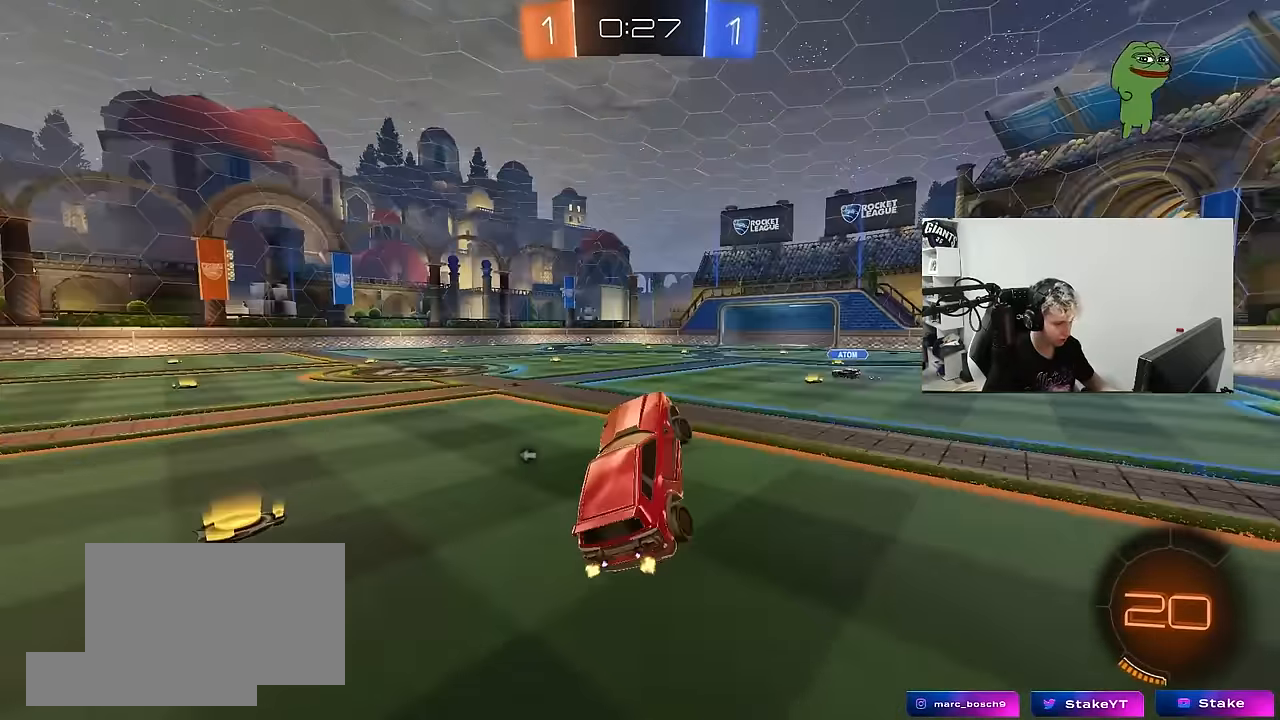
Gameplay with keyboard and mouse; each line is a JSON object with the keys and mouse buttons held at the frame after it. "events" lists presses ("down") and releases ("up") of "1", "2", "3", "4", "5", "a", "alt", "c", "caps_lock", "ctrl", "d", "e", "f", "g", "q", "r", "s", "shift", "space", "t", "tab", "v", "w", "x", "z", "mouse_left", "mouse_wheel" and "mouse_right" between this image and that frame as [ms after this image, input, new state], when the widget could be followed in between. "mouse_left", "mouse_wheel", "mouse_right" = the "left", "wheel", "right" buttons of the "mouse" list. No other keys are recorded. "wheel" means that the mouse wheel is clicked or scrolled. "mouse_move" is the direction in which the mouse moves at that frame (one of eight, or "still"), when it could be read.
{"keys": ["d", "w"], "mouse": [], "mouse_move": "still", "events": [[17, "shift", "down"], [117, "shift", "up"], [117, "w", "down"], [167, "d", "up"], [267, "d", "down"]]}
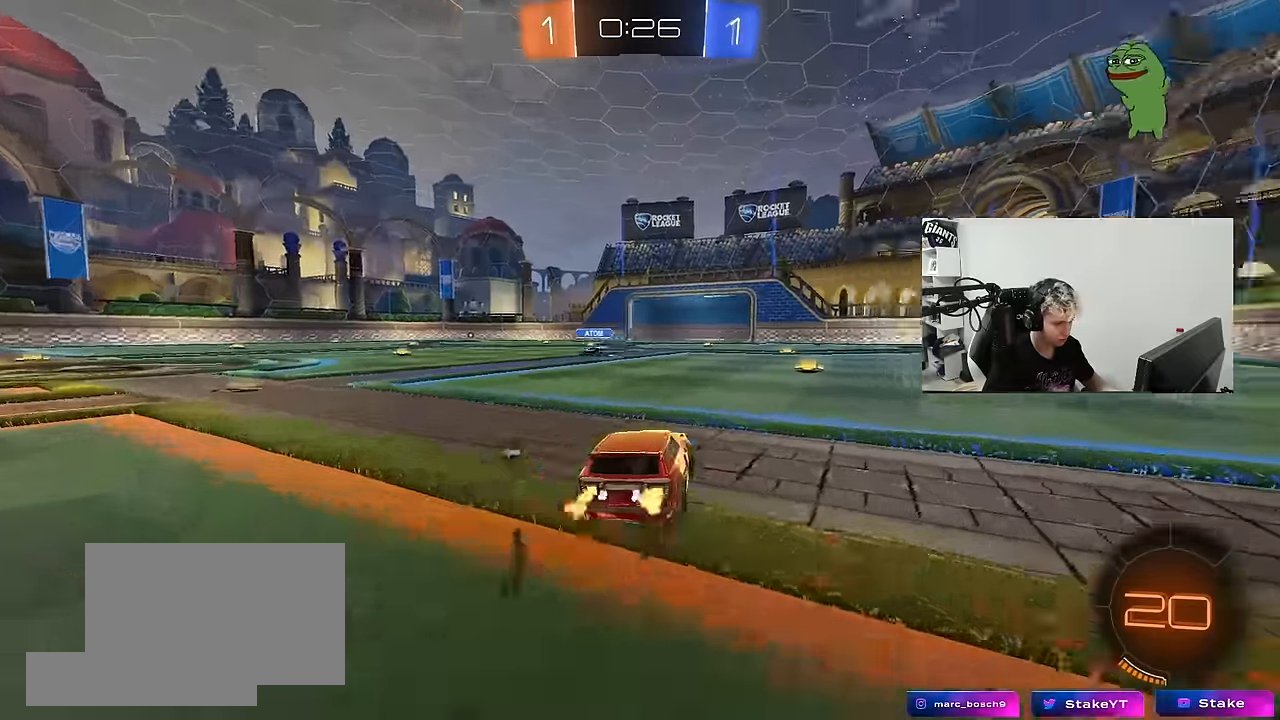
{"keys": ["a", "s", "shift"], "mouse": [], "mouse_move": "right", "events": [[234, "d", "up"], [234, "mouse_left", "down"], [234, "mouse_right", "down"], [267, "a", "down"], [267, "shift", "down"], [317, "mouse_left", "up"], [417, "s", "down"], [417, "w", "up"], [467, "mouse_right", "up"]]}
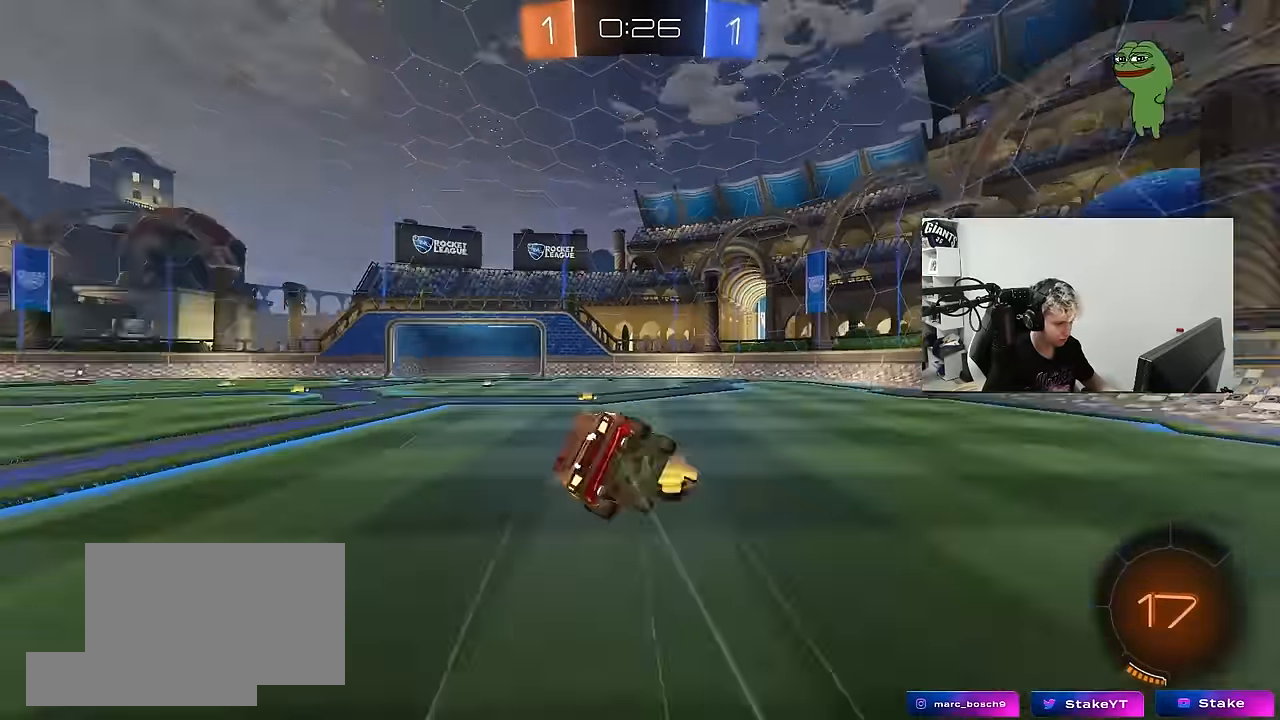
{"keys": ["a", "s", "shift"], "mouse": [], "mouse_move": "still", "events": [[17, "space", "down"], [200, "space", "up"], [334, "s", "up"], [484, "s", "down"]]}
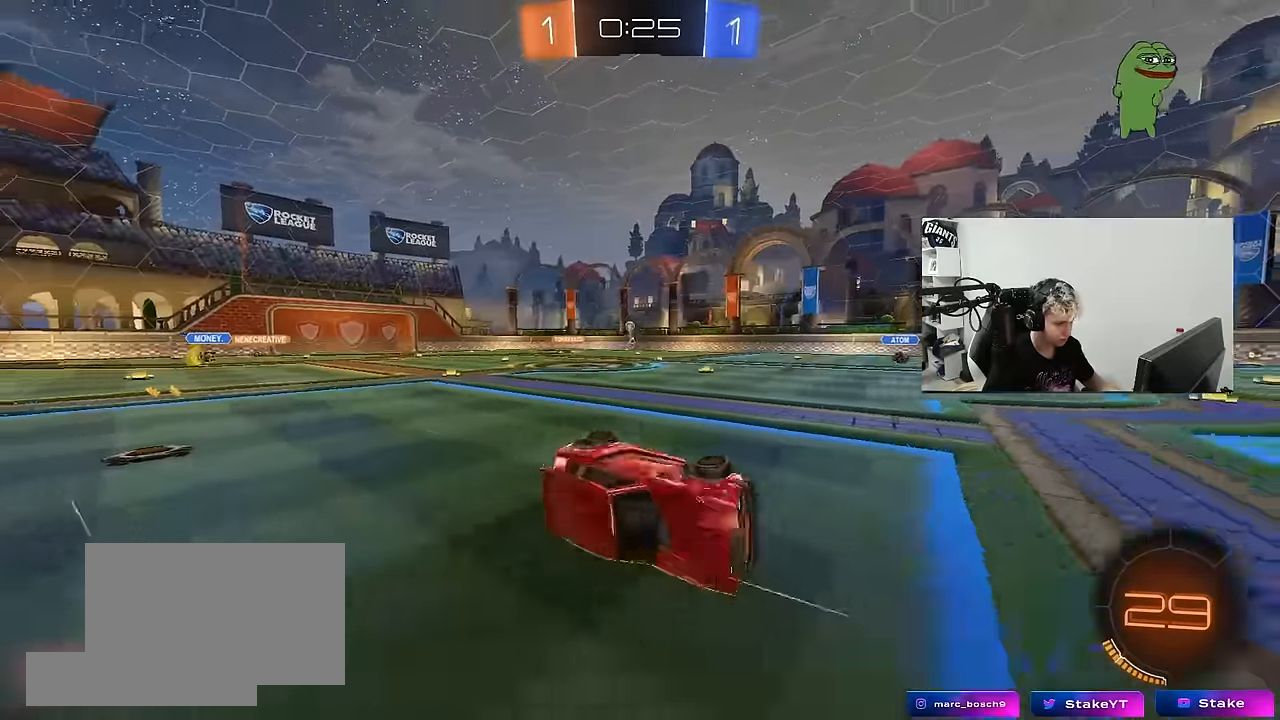
{"keys": ["a", "w"], "mouse": ["left"], "mouse_move": "still", "events": [[117, "s", "up"], [117, "shift", "up"], [350, "w", "down"], [400, "a", "up"], [450, "a", "down"], [500, "mouse_left", "down"]]}
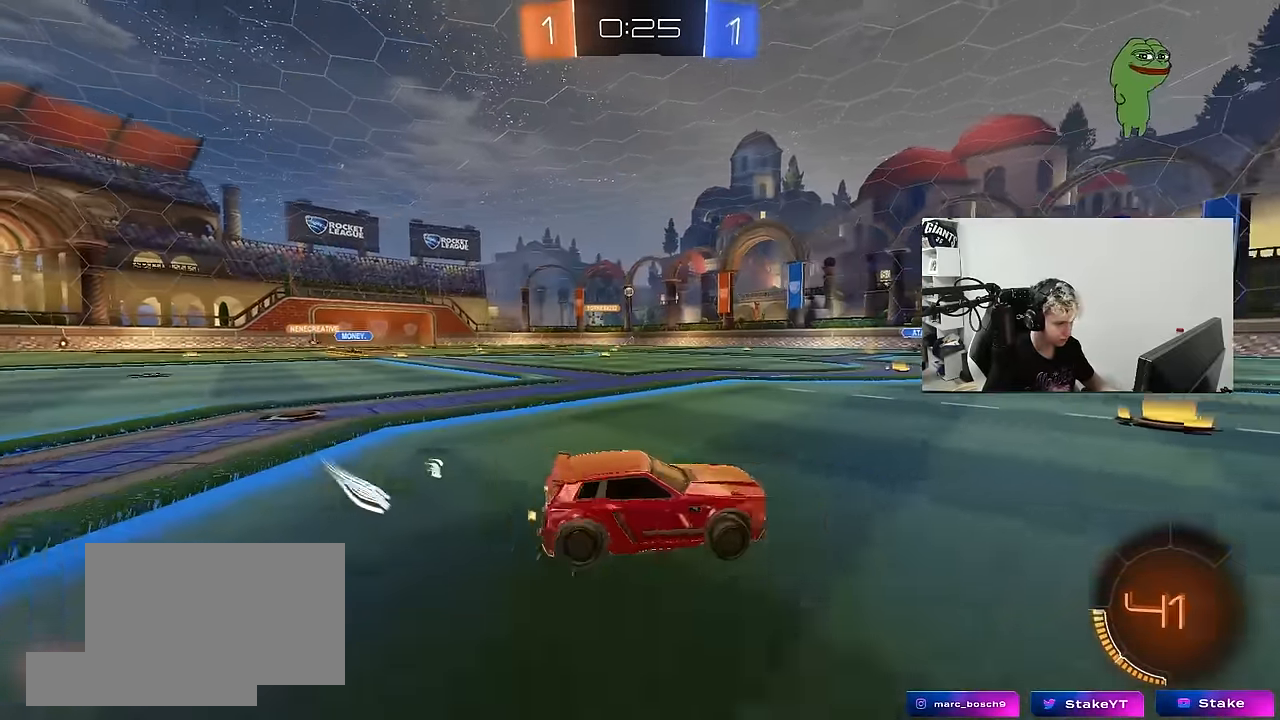
{"keys": ["d", "w"], "mouse": [], "mouse_move": "still", "events": [[134, "a", "up"], [184, "d", "down"], [284, "a", "down"], [284, "d", "up"], [367, "a", "up"], [417, "d", "down"], [467, "mouse_left", "up"]]}
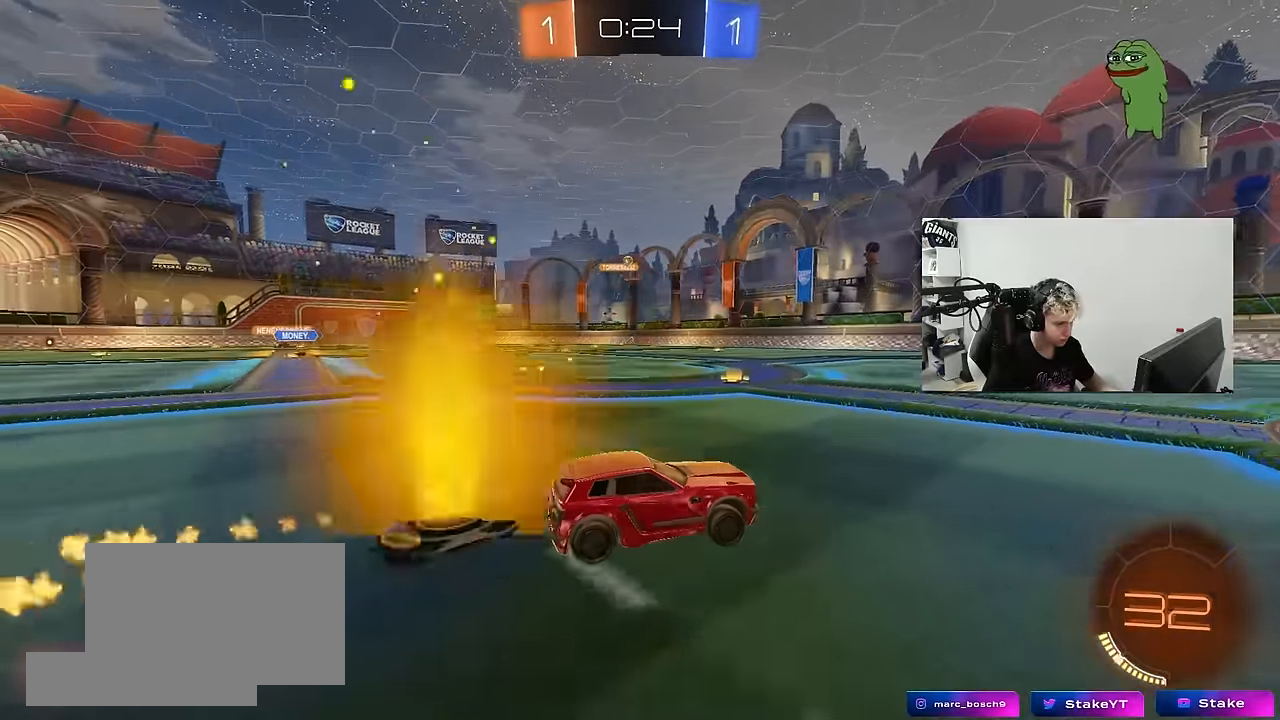
{"keys": ["a", "w"], "mouse": [], "mouse_move": "still", "events": [[50, "mouse_left", "down"], [100, "space", "down"], [150, "d", "up"], [284, "space", "up"], [334, "mouse_left", "up"], [434, "a", "down"]]}
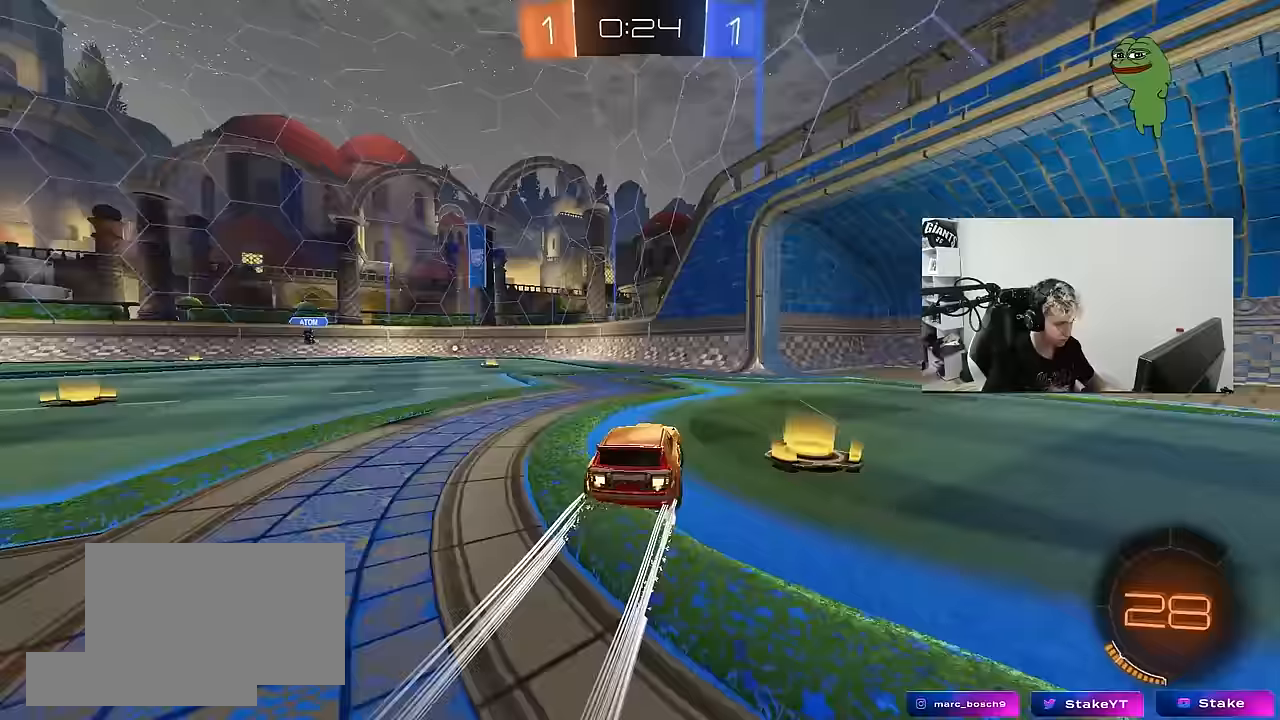
{"keys": ["w"], "mouse": [], "mouse_move": "still", "events": [[34, "space", "down"], [117, "mouse_left", "down"], [166, "space", "up"], [250, "a", "up"], [250, "mouse_left", "up"]]}
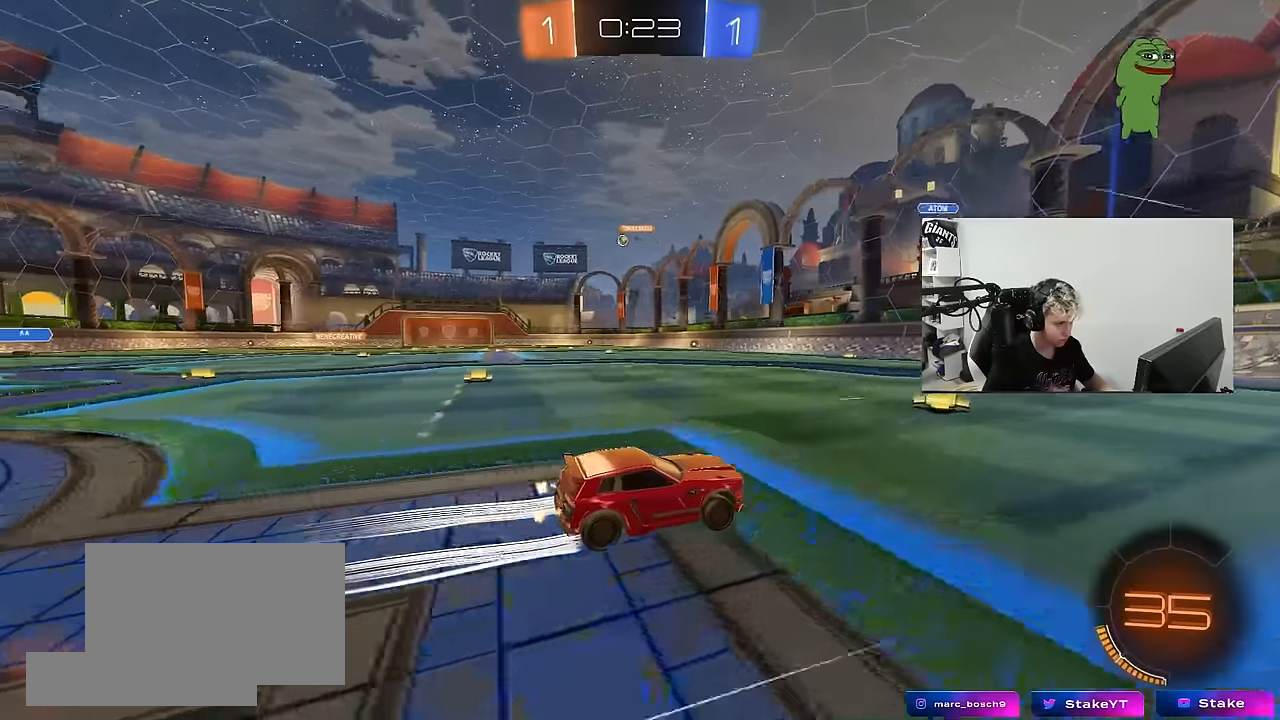
{"keys": ["a", "w"], "mouse": [], "mouse_move": "still", "events": [[283, "mouse_left", "down"], [316, "a", "down"], [416, "mouse_left", "up"]]}
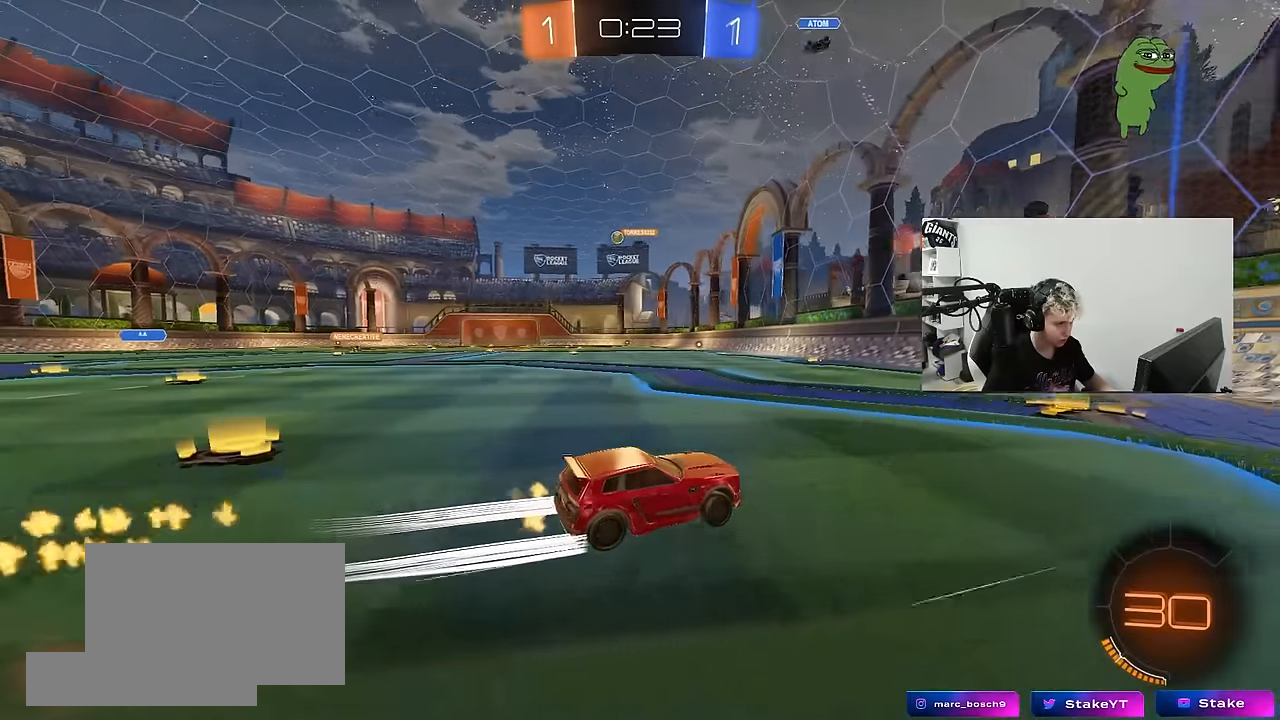
{"keys": ["a", "w"], "mouse": [], "mouse_move": "still", "events": [[16, "a", "up"], [250, "a", "down"]]}
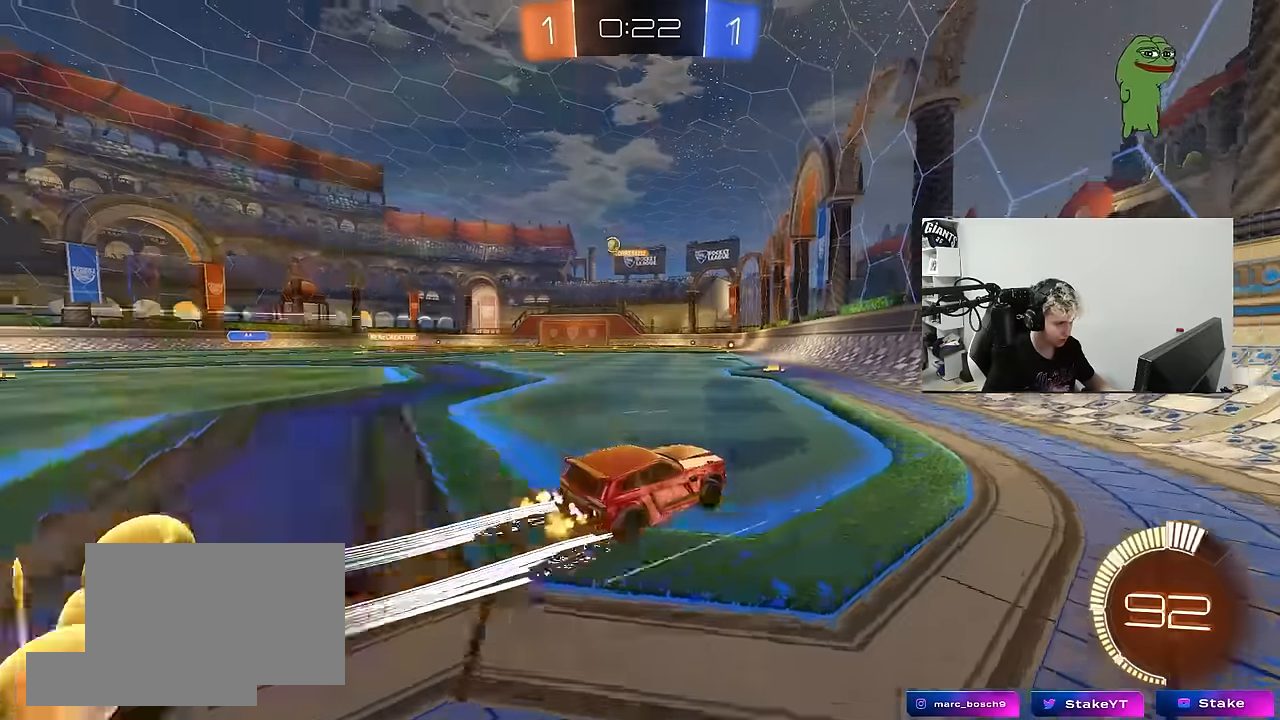
{"keys": ["a", "w"], "mouse": [], "mouse_move": "still", "events": [[216, "a", "up"], [350, "a", "down"]]}
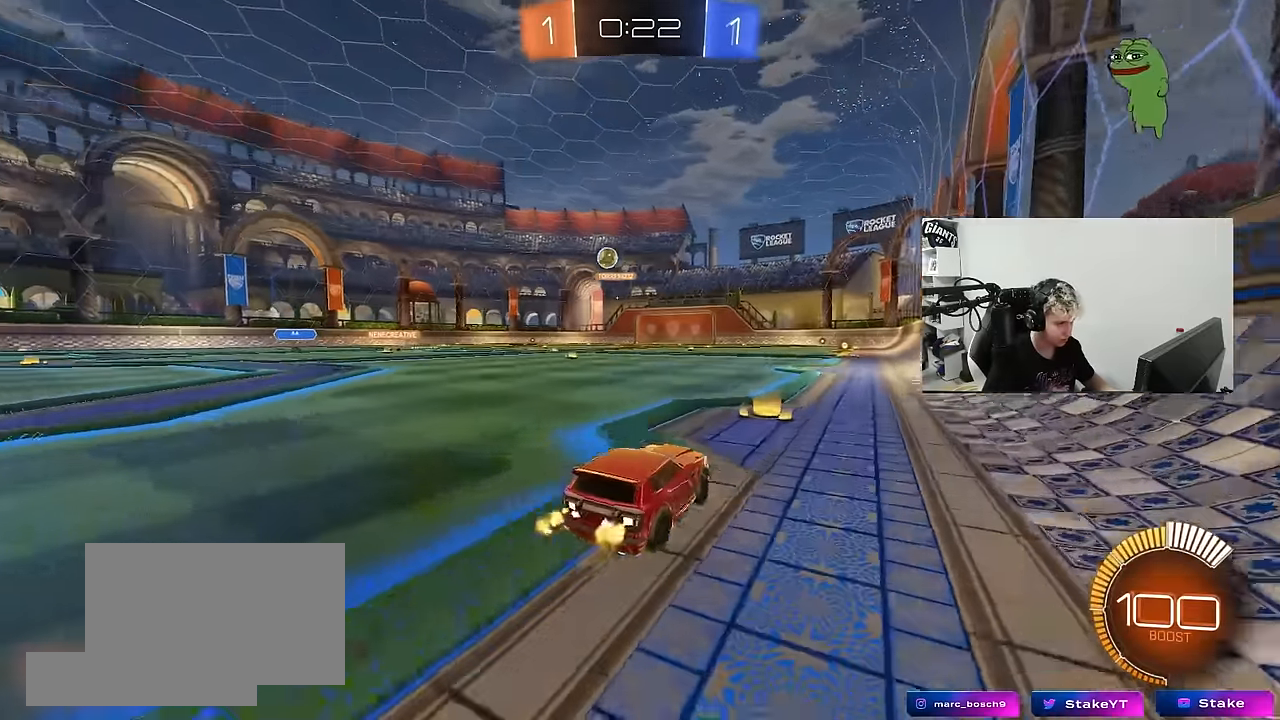
{"keys": ["a", "shift", "w"], "mouse": [], "mouse_move": "still", "events": [[83, "a", "up"], [366, "a", "down"], [416, "shift", "down"]]}
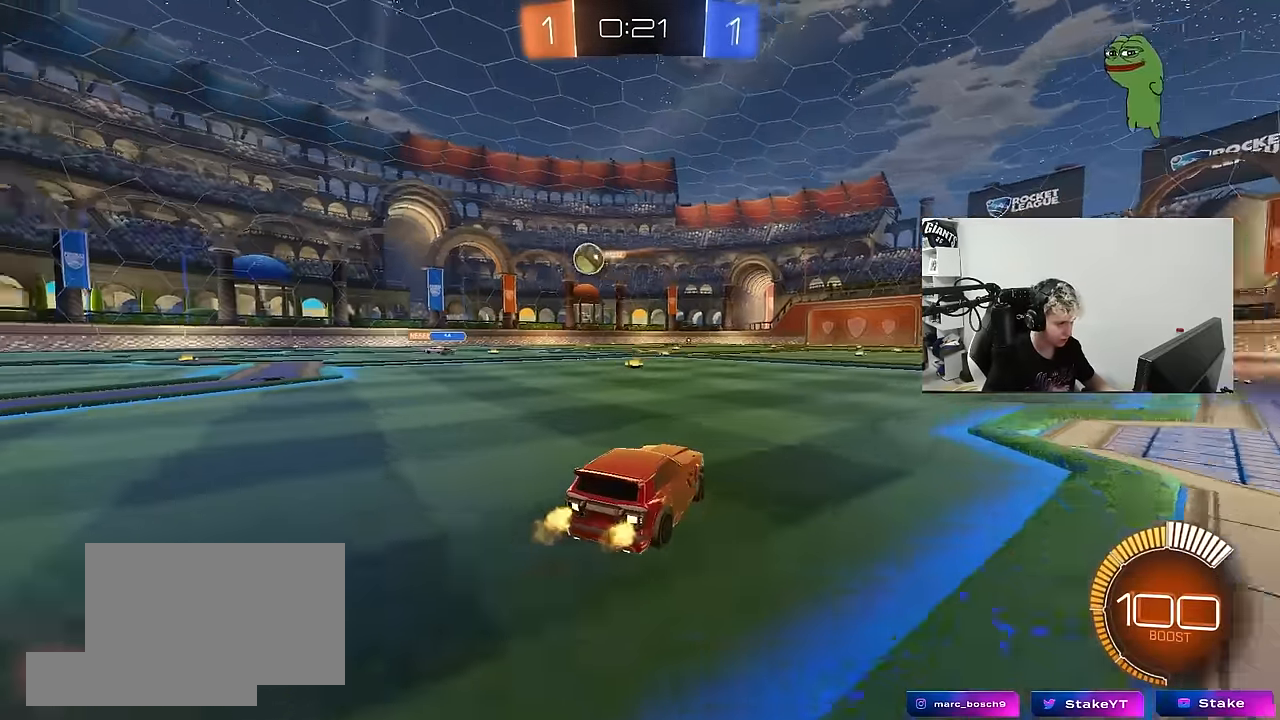
{"keys": ["d", "w"], "mouse": ["left"], "mouse_move": "still", "events": [[50, "shift", "up"], [100, "a", "up"], [100, "d", "down"], [333, "mouse_left", "down"]]}
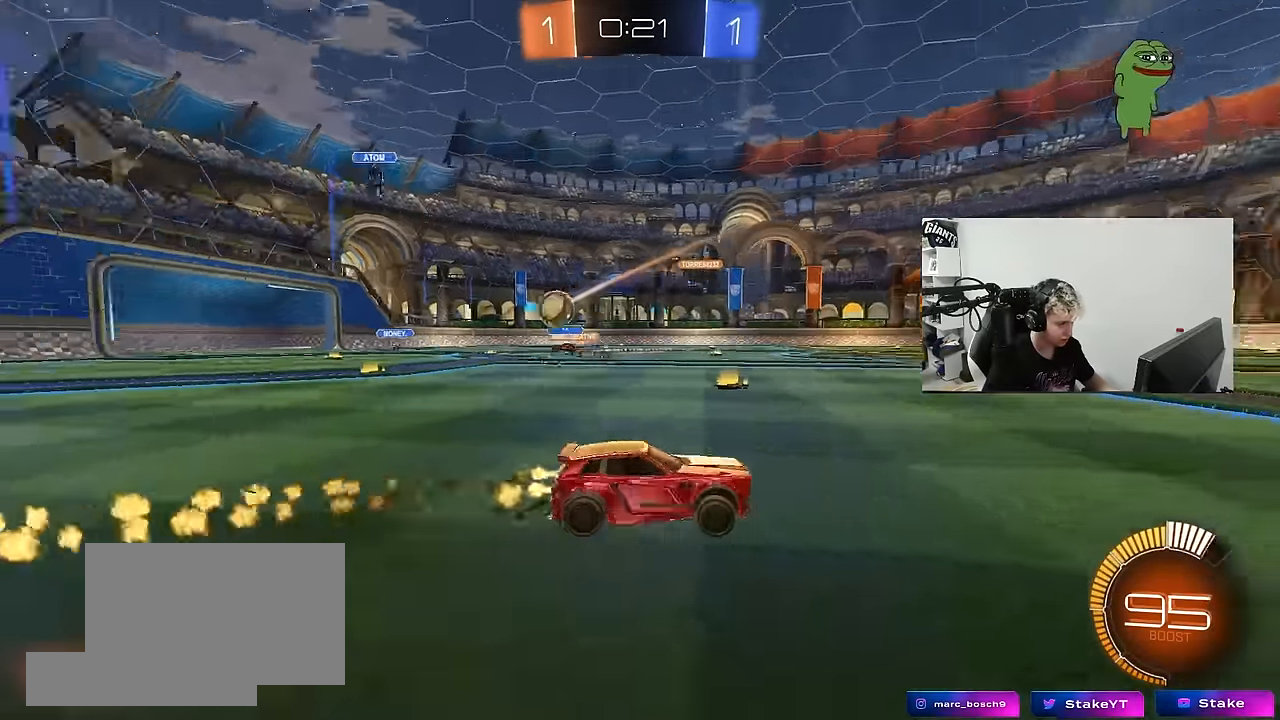
{"keys": ["d", "shift", "w"], "mouse": [], "mouse_move": "still", "events": [[33, "d", "up"], [166, "d", "down"], [166, "mouse_left", "up"], [450, "shift", "down"]]}
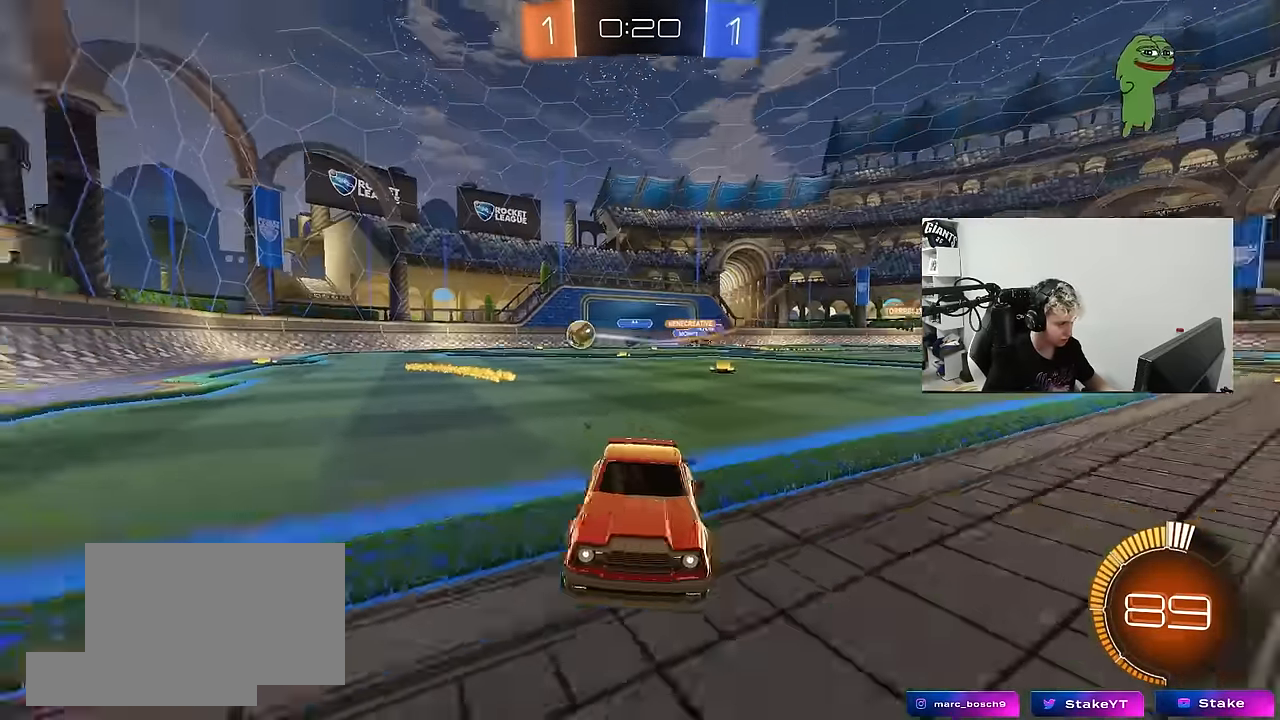
{"keys": ["w"], "mouse": [], "mouse_move": "still", "events": [[133, "shift", "up"], [416, "d", "up"]]}
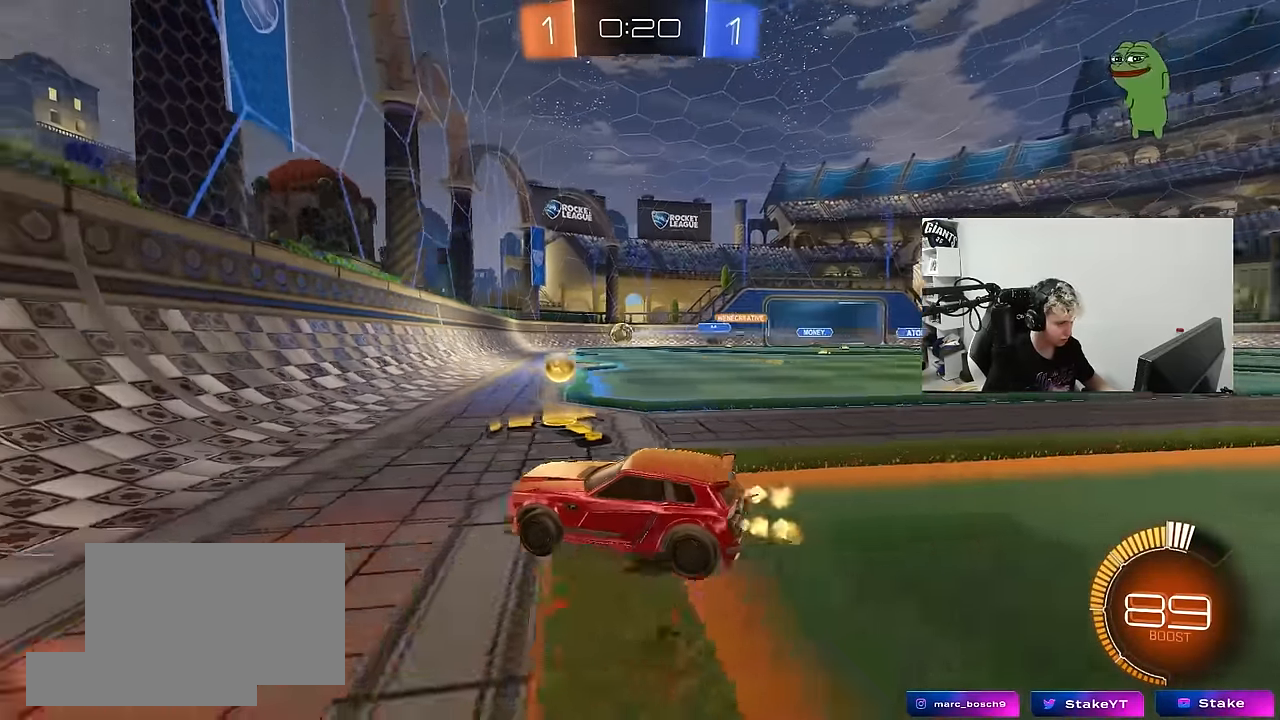
{"keys": ["d", "w"], "mouse": [], "mouse_move": "still", "events": [[100, "d", "down"], [300, "d", "up"], [483, "d", "down"]]}
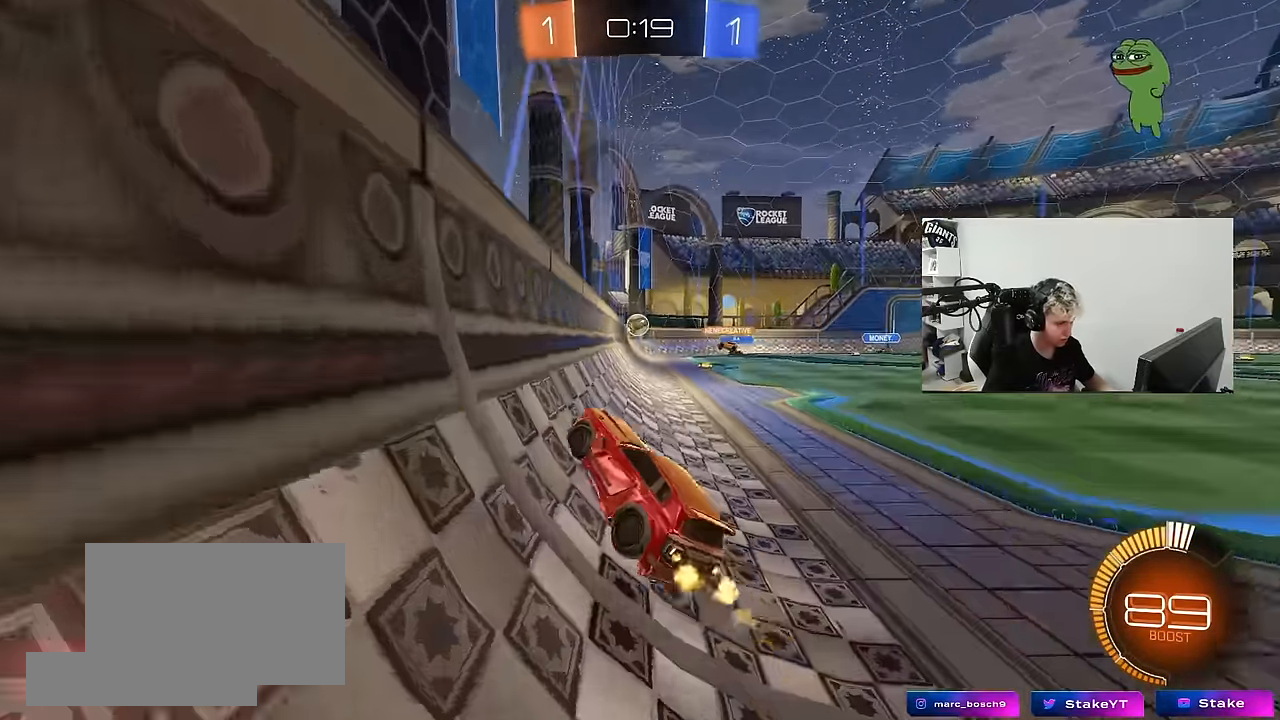
{"keys": ["d", "w"], "mouse": [], "mouse_move": "still", "events": [[166, "d", "up"], [266, "d", "down"], [300, "shift", "down"], [400, "shift", "up"]]}
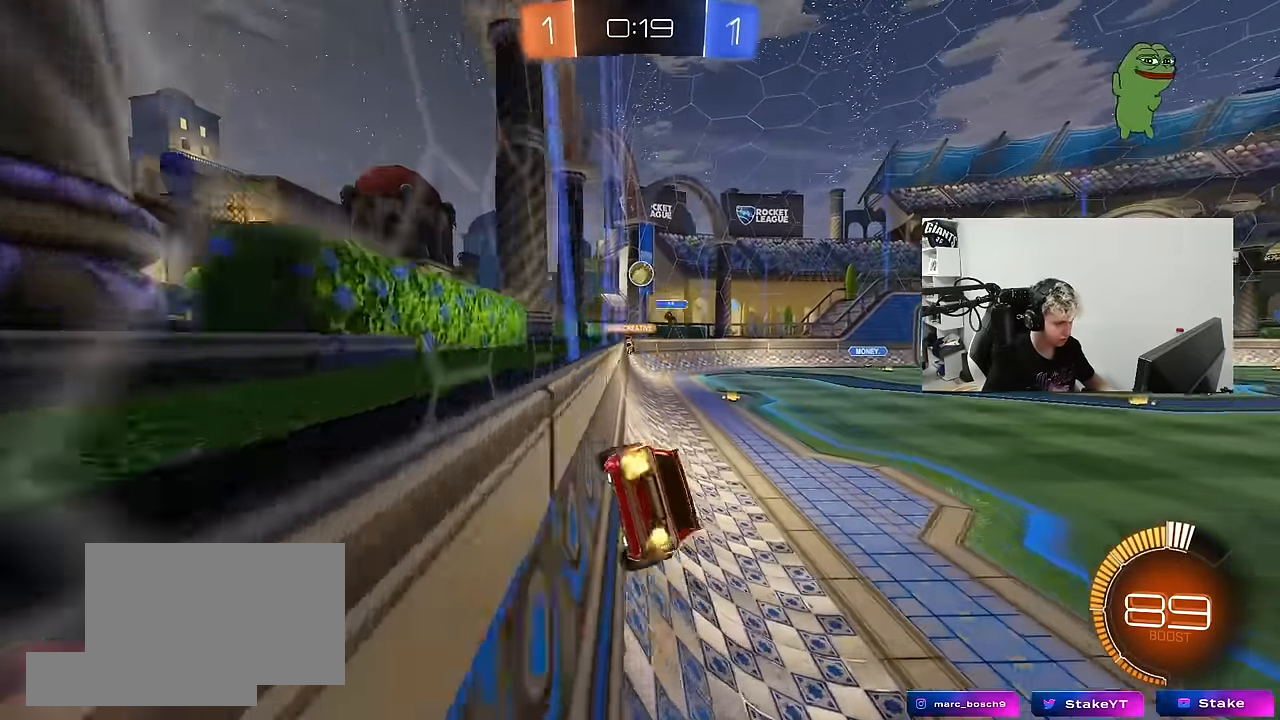
{"keys": ["d", "w"], "mouse": [], "mouse_move": "still", "events": [[83, "shift", "down"], [183, "shift", "up"], [316, "shift", "down"], [366, "shift", "up"]]}
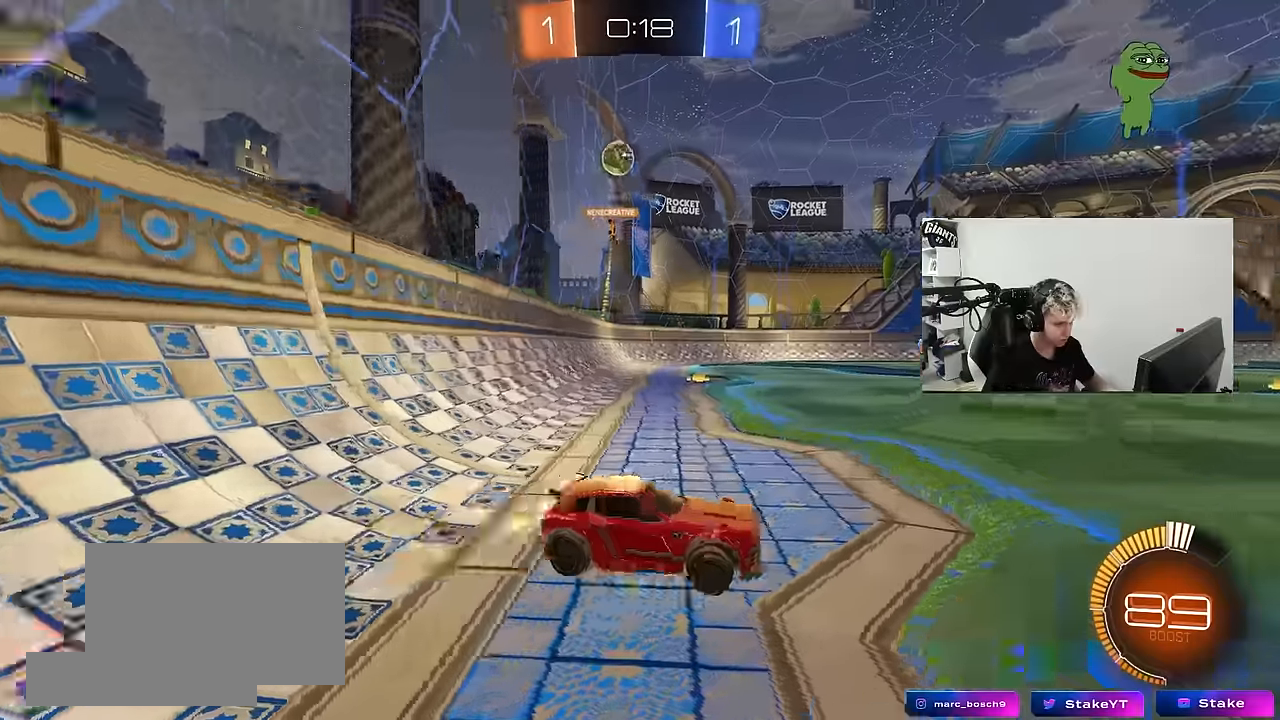
{"keys": ["d", "w"], "mouse": ["left"], "mouse_move": "still", "events": [[150, "shift", "down"], [200, "mouse_left", "down"], [250, "shift", "up"]]}
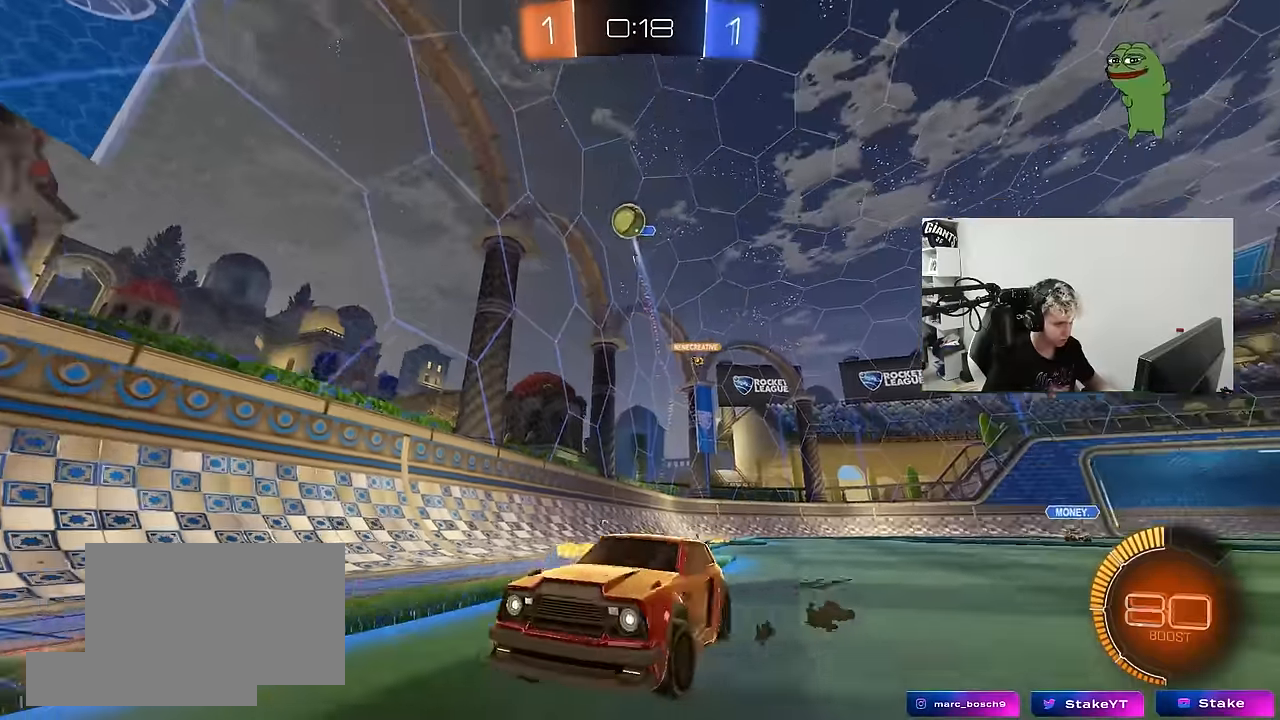
{"keys": ["a", "shift", "w"], "mouse": ["left", "right"], "mouse_move": "still", "events": [[167, "d", "up"], [217, "a", "down"], [350, "a", "up"], [450, "mouse_right", "down"], [500, "a", "down"], [500, "shift", "down"]]}
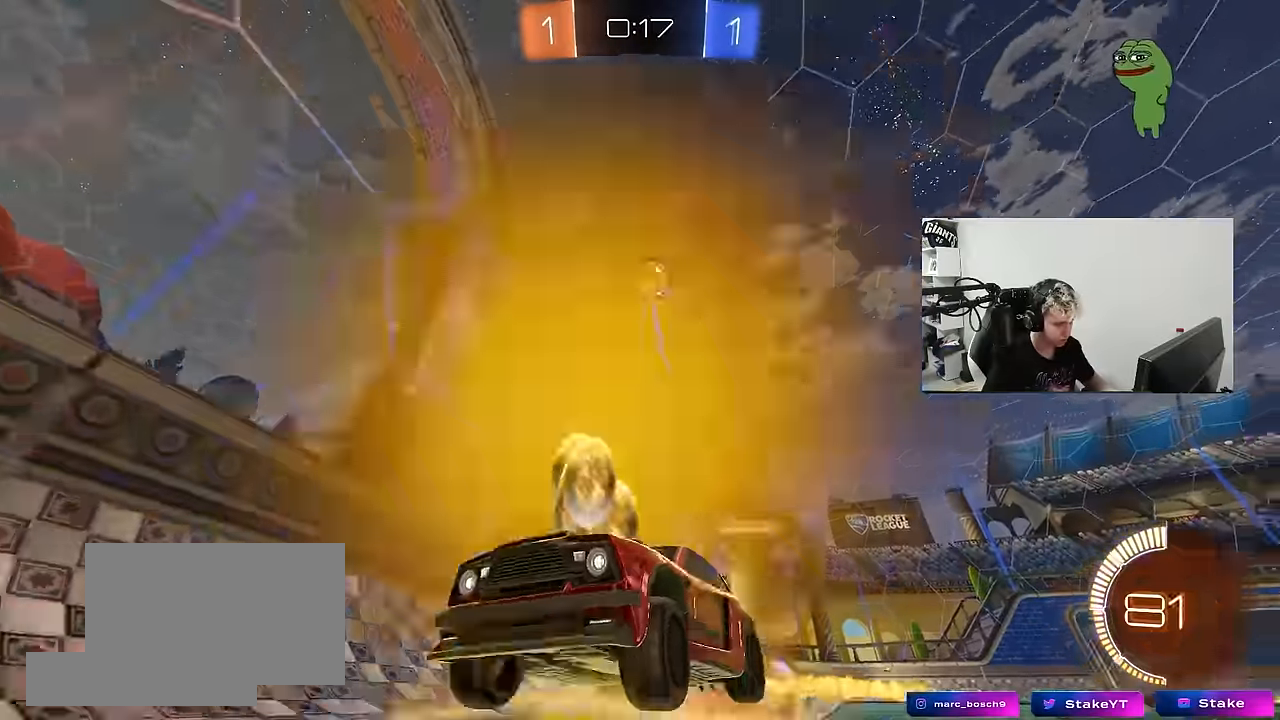
{"keys": ["a", "s", "shift"], "mouse": [], "mouse_move": "still", "events": [[50, "mouse_right", "up"], [83, "mouse_right", "down"], [133, "s", "down"], [133, "w", "up"], [283, "mouse_right", "up"], [317, "mouse_left", "up"]]}
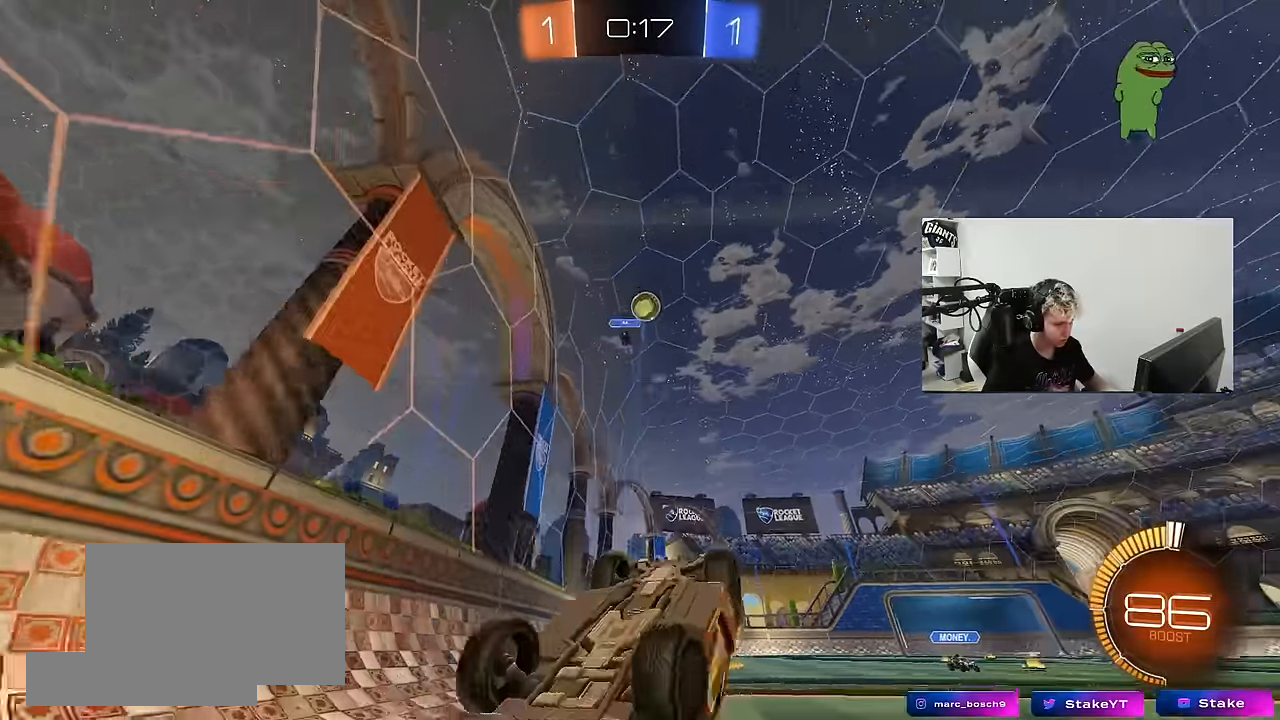
{"keys": [], "mouse": [], "mouse_move": "still", "events": [[17, "s", "up"], [100, "s", "down"], [150, "space", "down"], [283, "space", "up"], [333, "shift", "up"], [383, "a", "up"], [433, "s", "up"]]}
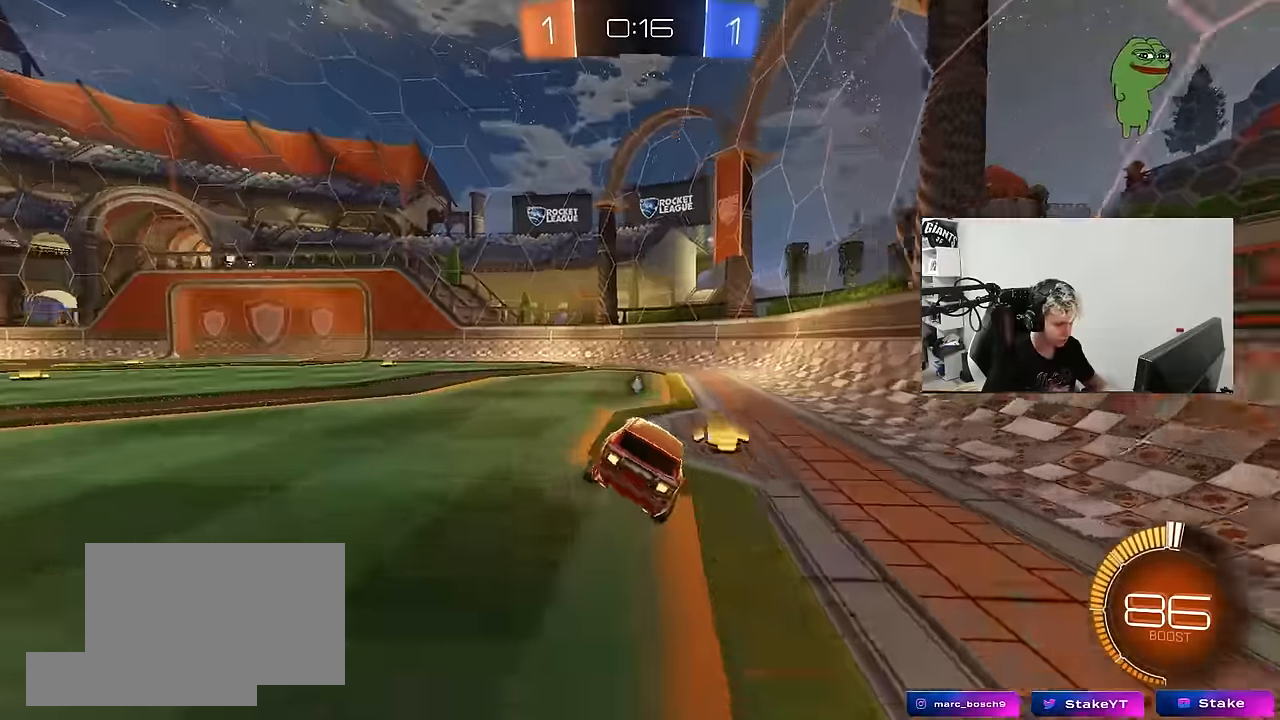
{"keys": ["w"], "mouse": [], "mouse_move": "still", "events": [[117, "space", "down"], [117, "w", "down"], [167, "a", "down"], [267, "space", "up"], [500, "a", "up"]]}
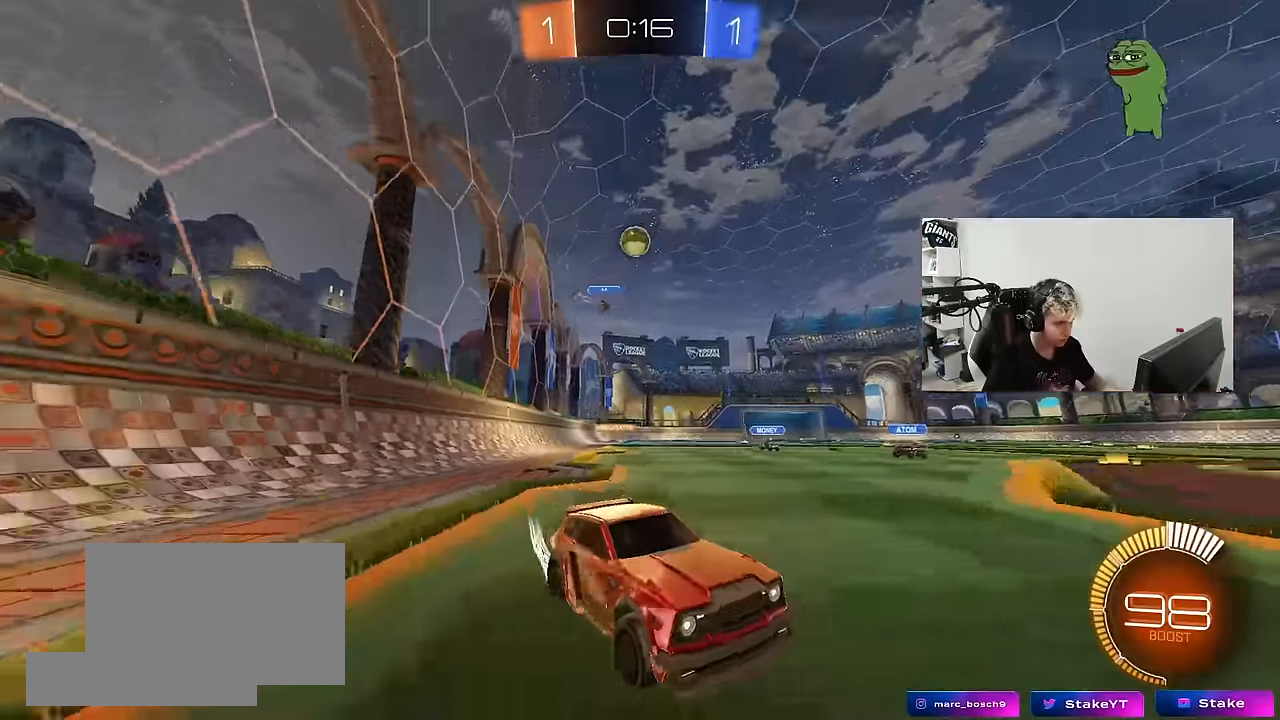
{"keys": [], "mouse": [], "mouse_move": "still", "events": [[183, "w", "up"]]}
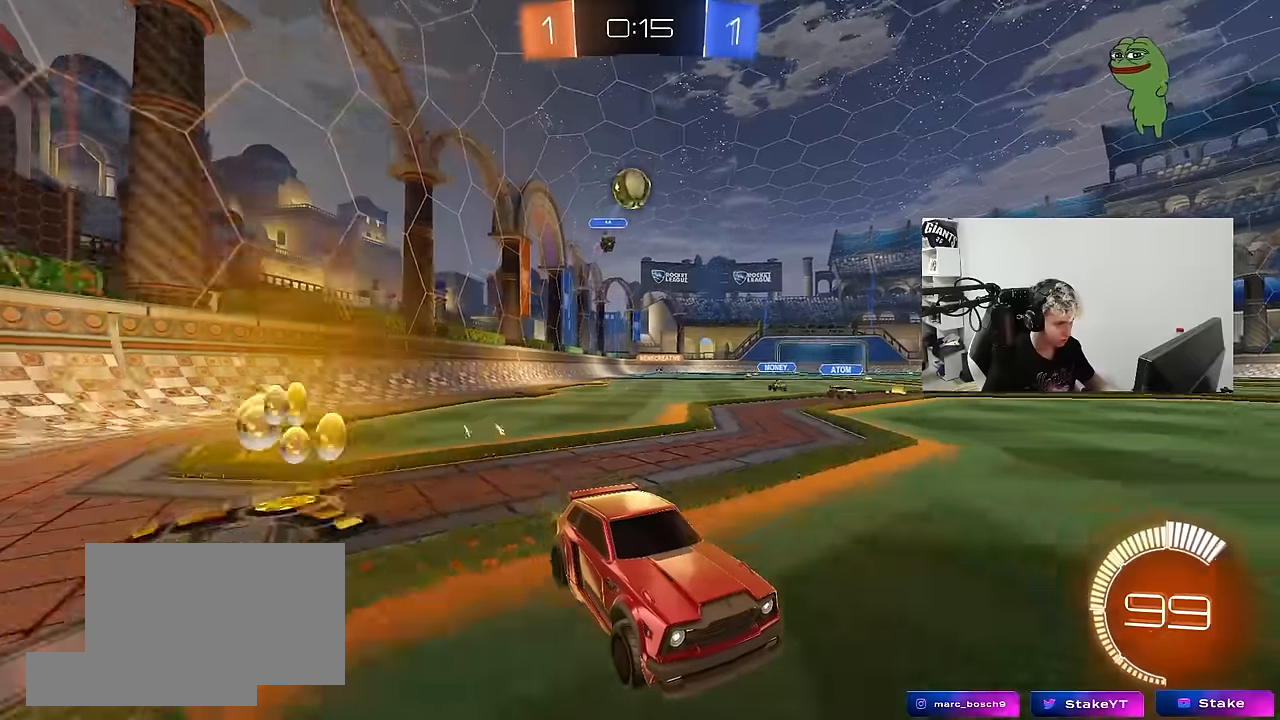
{"keys": ["s"], "mouse": [], "mouse_move": "still", "events": [[200, "s", "down"], [300, "s", "up"], [333, "s", "down"]]}
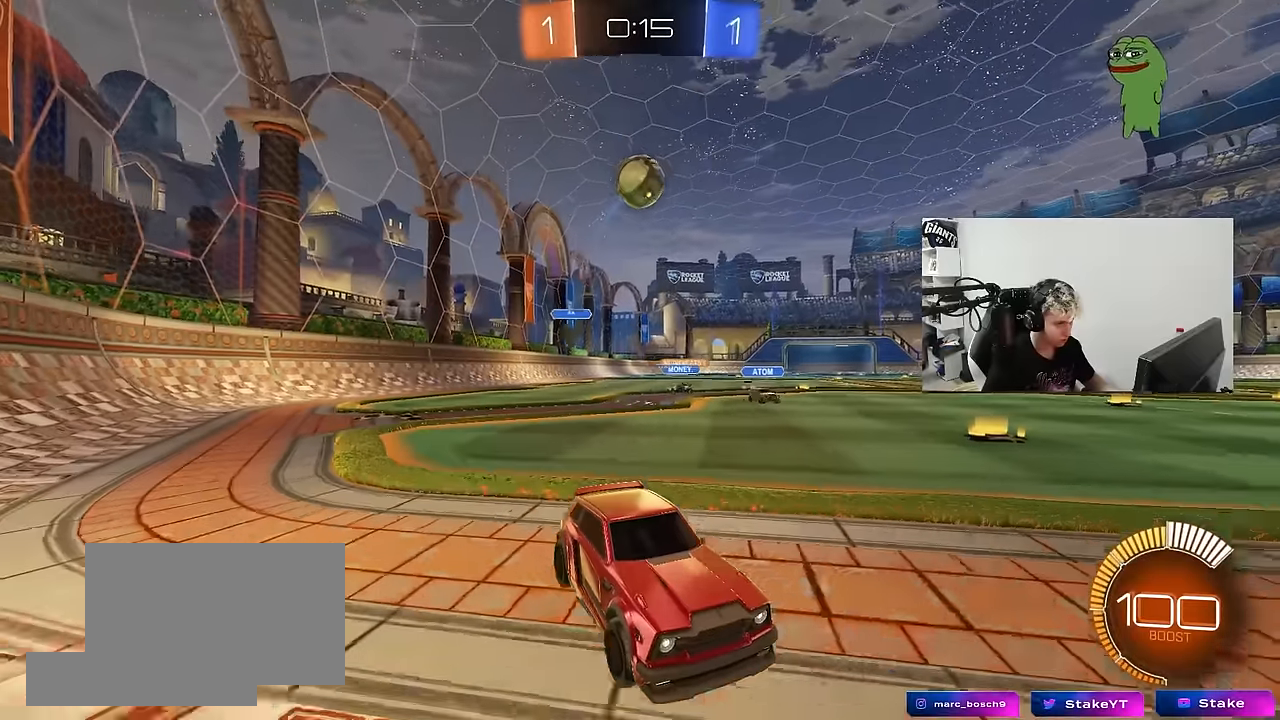
{"keys": [], "mouse": [], "mouse_move": "still", "events": [[33, "a", "down"], [33, "s", "up"], [116, "a", "up"], [216, "a", "down"], [300, "w", "down"], [350, "a", "up"], [450, "w", "up"]]}
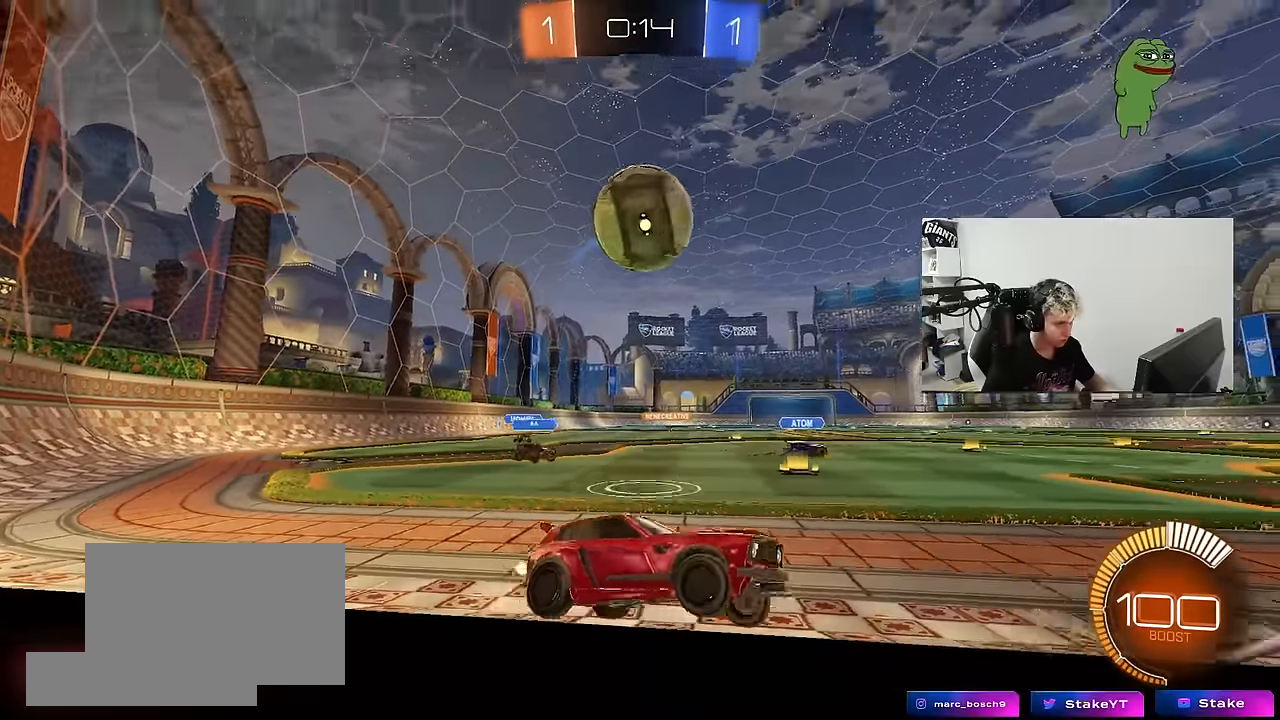
{"keys": ["a", "w"], "mouse": [], "mouse_move": "still", "events": [[50, "d", "down"], [50, "mouse_left", "down"], [50, "w", "down"], [183, "mouse_left", "up"], [416, "a", "down"], [416, "d", "up"]]}
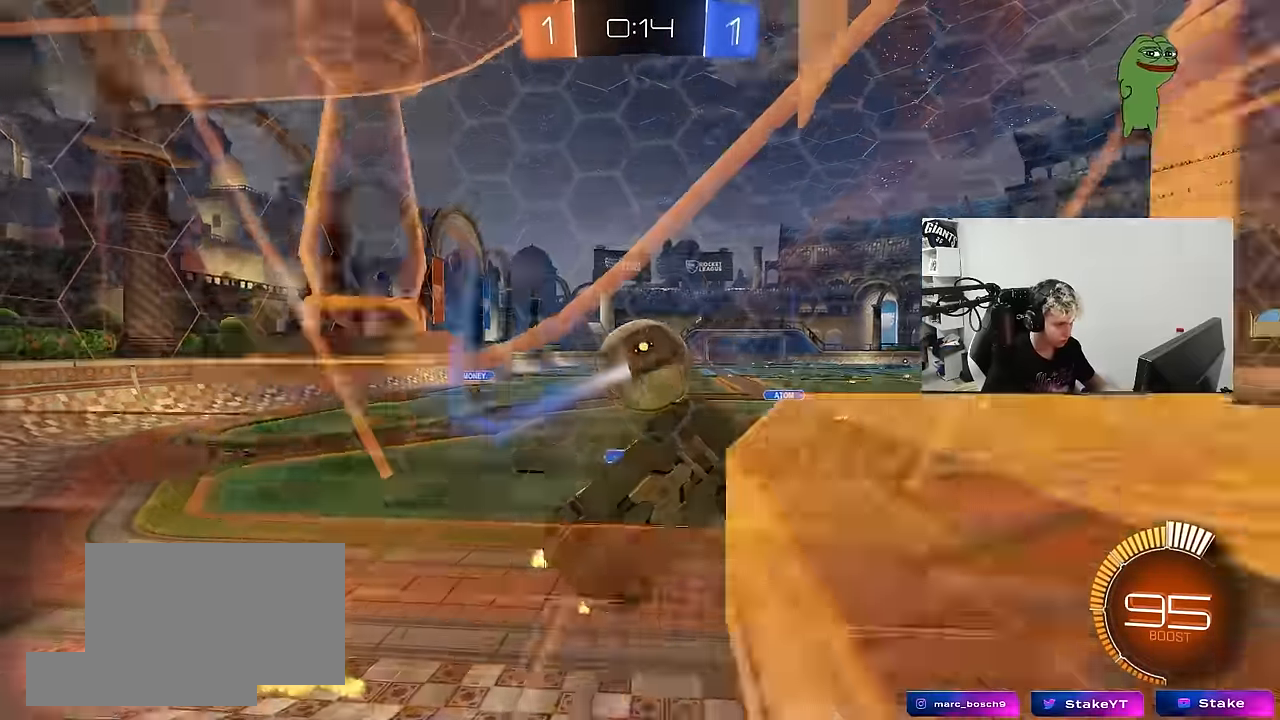
{"keys": ["s"], "mouse": [], "mouse_move": "still", "events": [[250, "w", "up"], [300, "s", "down"], [433, "a", "up"]]}
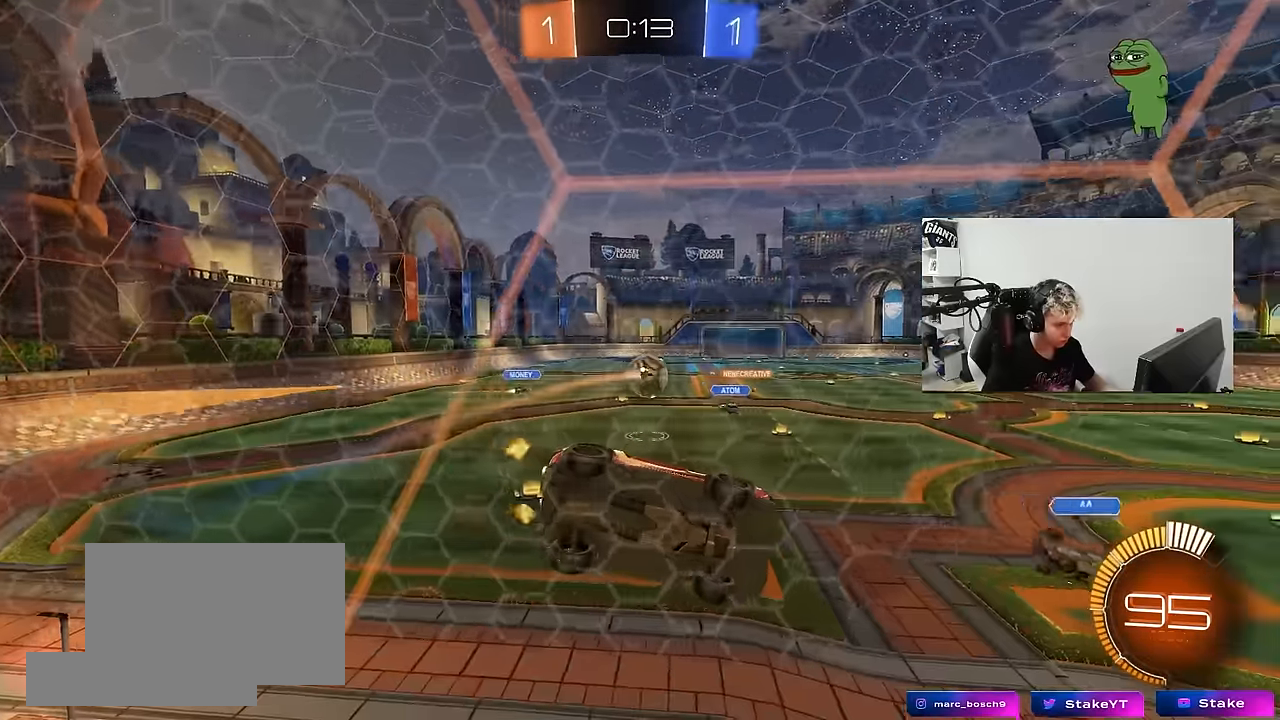
{"keys": [], "mouse": [], "mouse_move": "still", "events": [[166, "s", "up"], [316, "w", "down"], [500, "w", "up"]]}
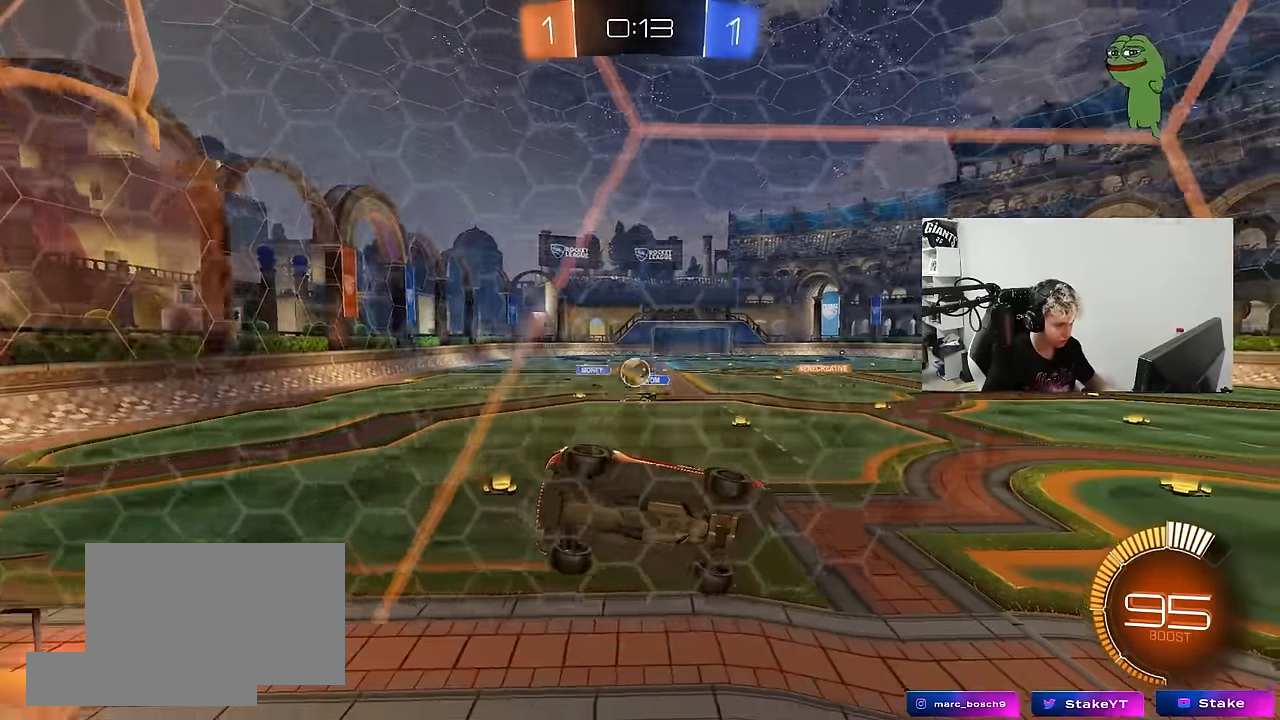
{"keys": ["a", "s"], "mouse": ["right"], "mouse_move": "still", "events": [[83, "s", "down"], [366, "mouse_right", "down"], [366, "s", "up"], [416, "a", "down"], [466, "s", "down"]]}
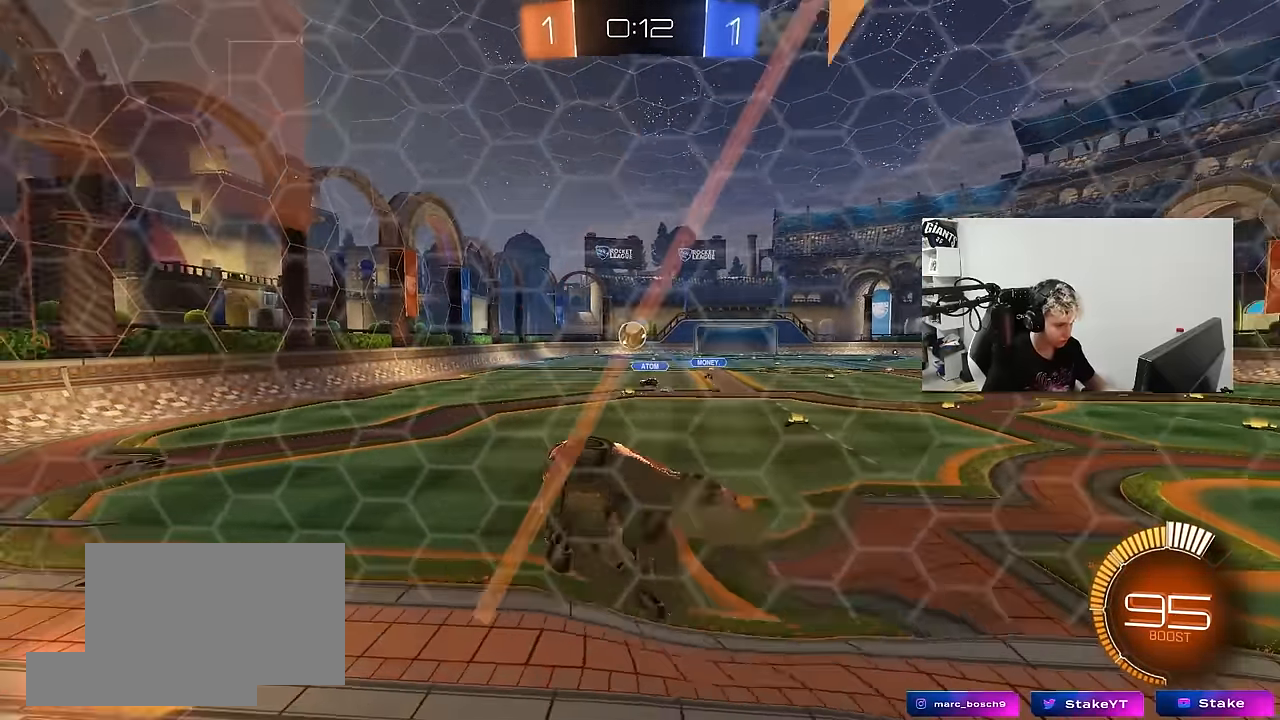
{"keys": ["a"], "mouse": [], "mouse_move": "still", "events": [[16, "mouse_right", "up"], [250, "d", "down"], [250, "shift", "down"], [283, "a", "up"], [433, "d", "up"], [433, "shift", "up"], [483, "a", "down"], [483, "s", "up"]]}
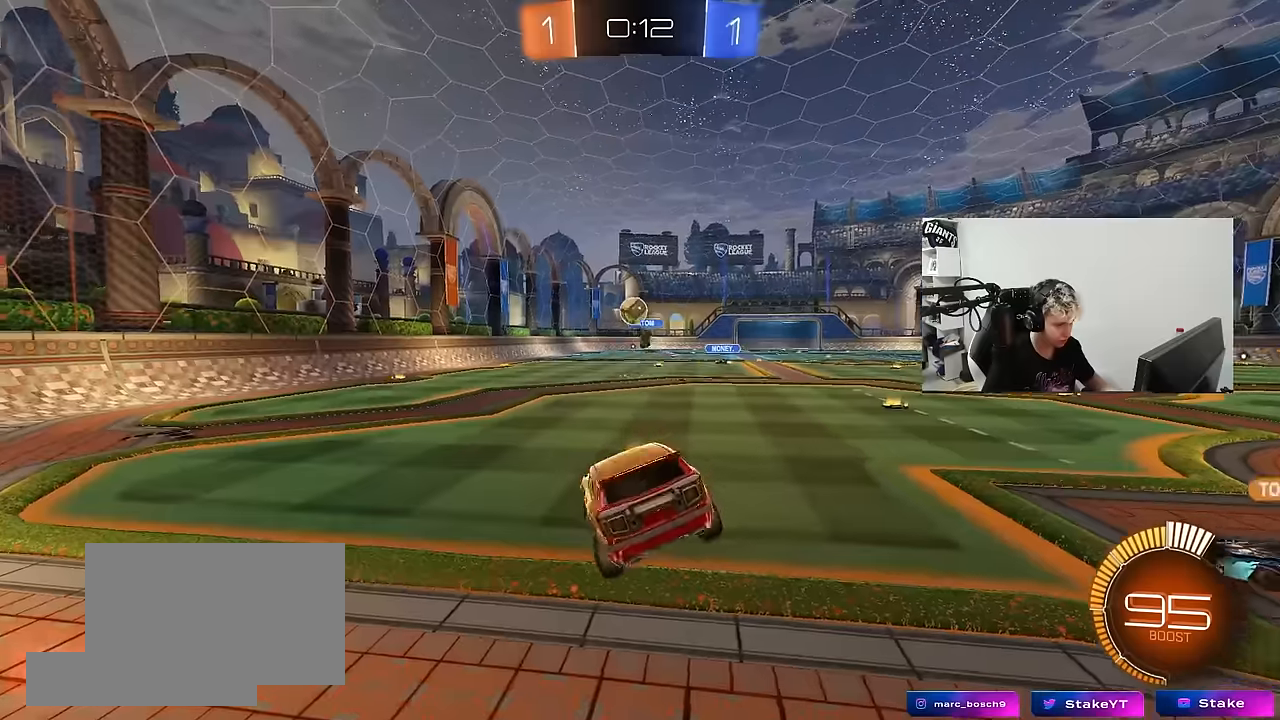
{"keys": ["a", "w"], "mouse": [], "mouse_move": "still", "events": [[33, "a", "up"], [116, "w", "down"], [266, "mouse_right", "down"], [300, "a", "down"], [400, "mouse_right", "up"], [400, "shift", "down"], [500, "shift", "up"]]}